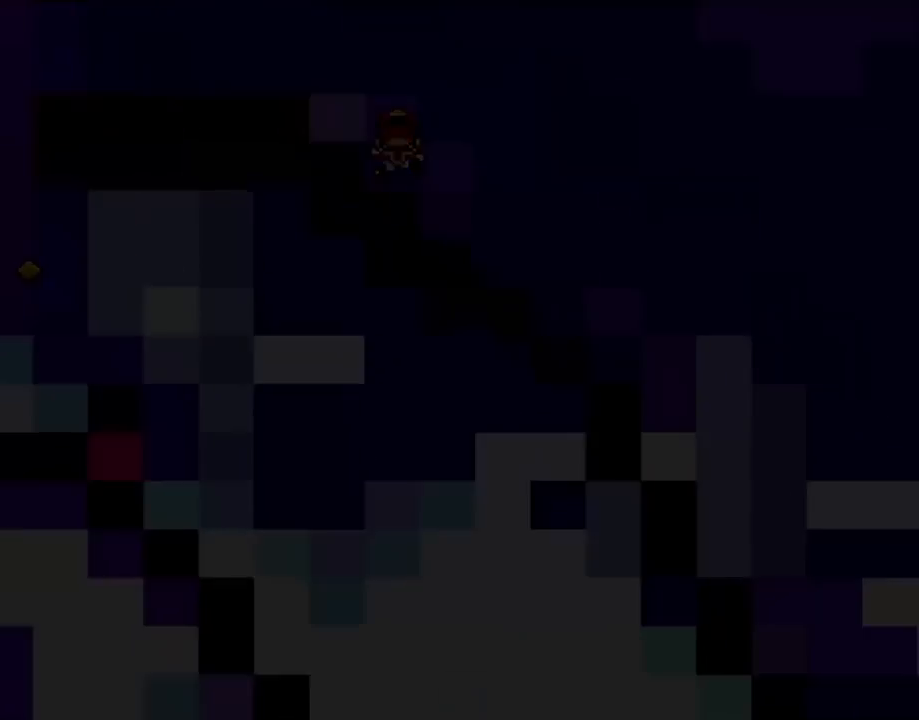
Gameplay with a controller (Nintendo layout); each line is a JSON object with the inputs held at the frame after it. "events" lists button and stick changes between this image and that frame as [ms after this image, input, new state], when the widget could be followed in between. Not read: L3 R3.
{"buttons": ["B", "Y", "DPAD_RIGHT"], "events": [[117, "DPAD_RIGHT", "down"], [467, "B", "down"]]}
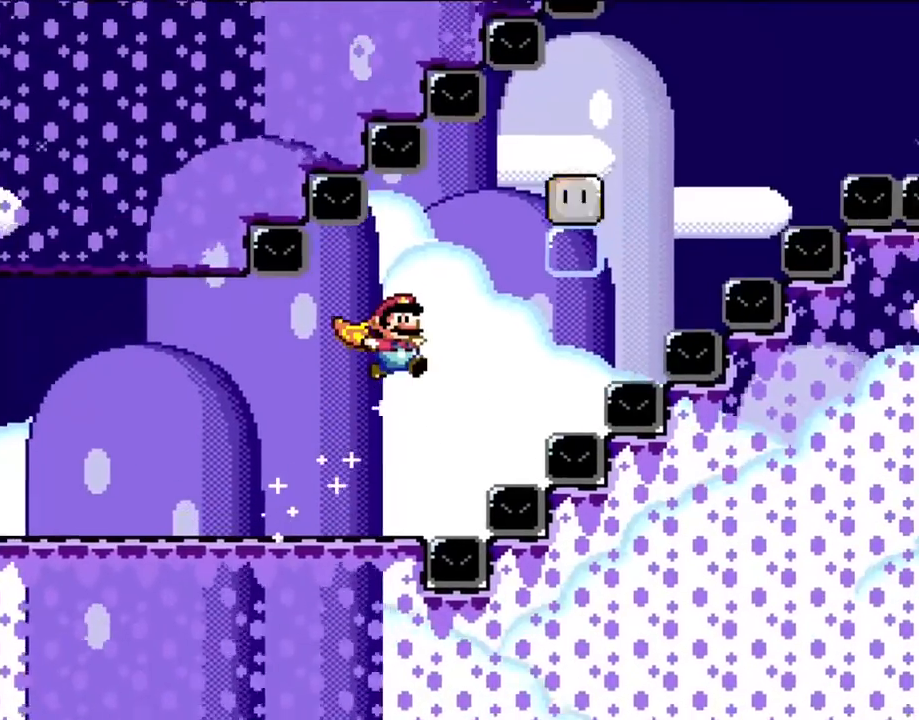
{"buttons": ["B", "DPAD_UP", "DPAD_RIGHT"], "events": [[200, "DPAD_UP", "down"], [500, "Y", "up"]]}
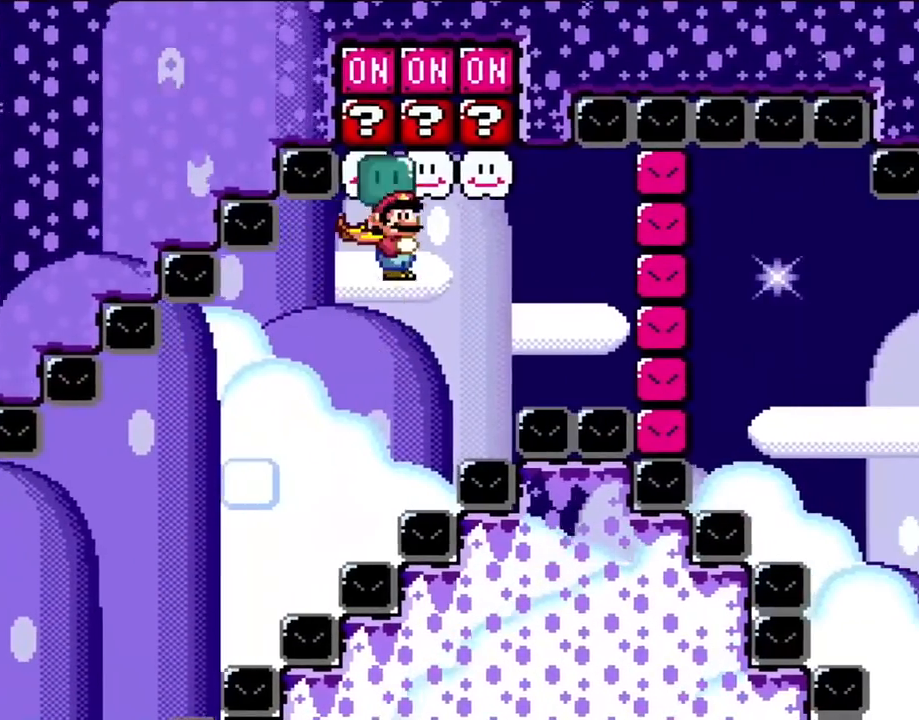
{"buttons": ["B", "Y", "DPAD_RIGHT"], "events": [[100, "Y", "down"], [200, "Y", "up"], [267, "Y", "down"], [400, "DPAD_UP", "up"]]}
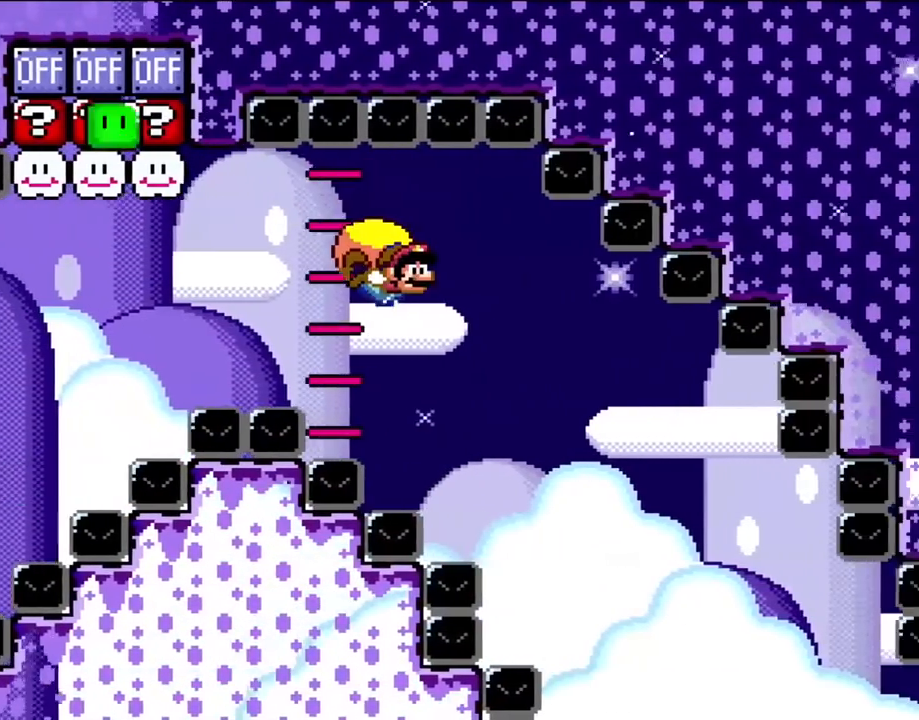
{"buttons": ["Y", "DPAD_RIGHT"], "events": [[150, "B", "up"]]}
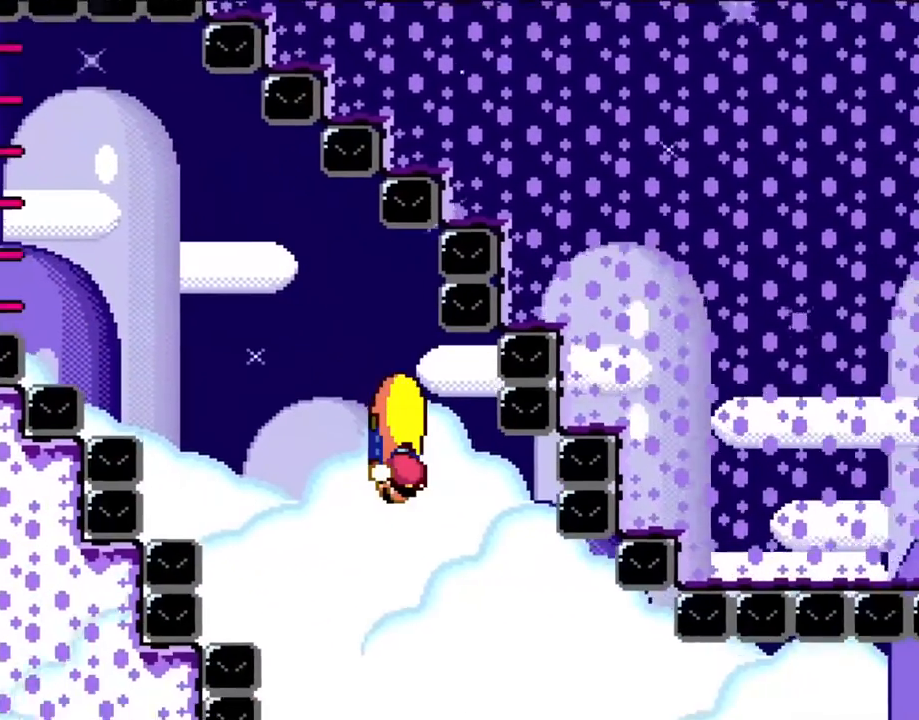
{"buttons": ["Y", "DPAD_UP", "DPAD_RIGHT"], "events": [[433, "DPAD_UP", "down"]]}
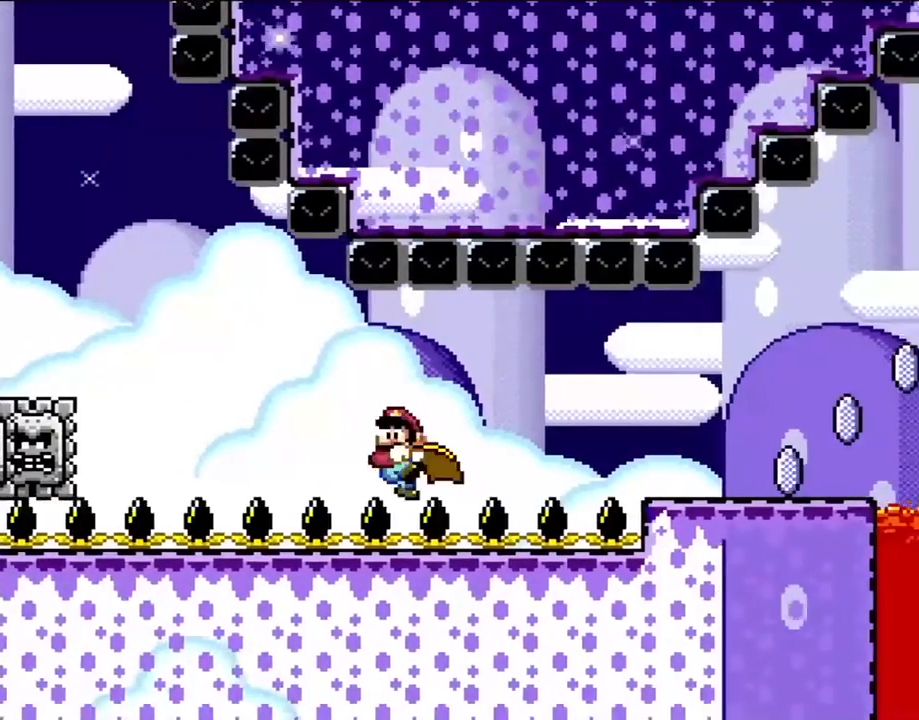
{"buttons": ["Y"], "events": [[33, "DPAD_RIGHT", "up"], [67, "DPAD_LEFT", "down"], [100, "DPAD_UP", "up"], [467, "DPAD_LEFT", "up"]]}
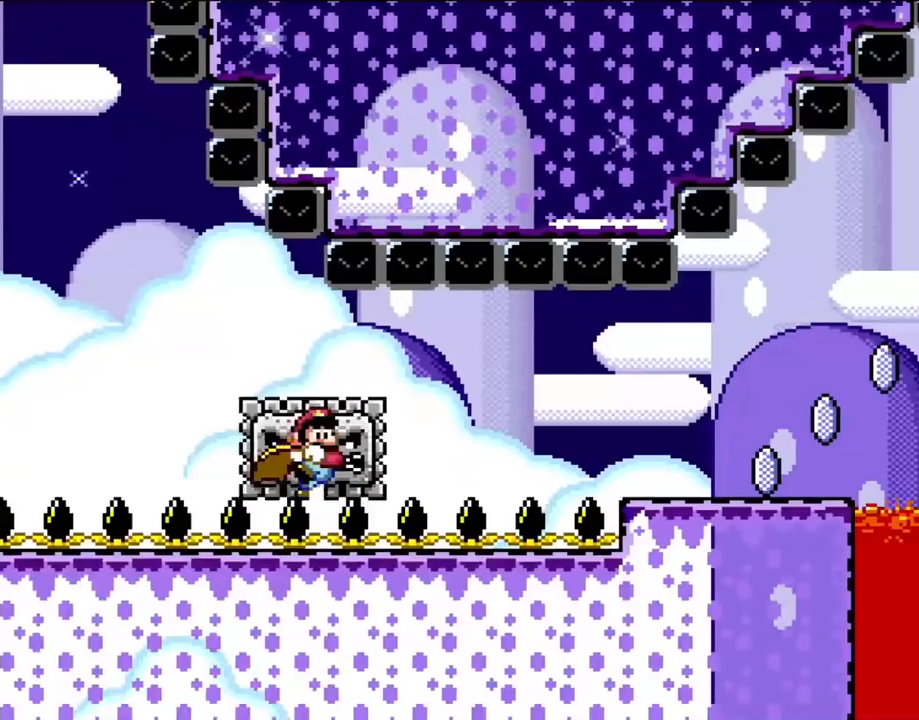
{"buttons": ["Y"], "events": [[67, "DPAD_RIGHT", "down"], [367, "DPAD_RIGHT", "up"]]}
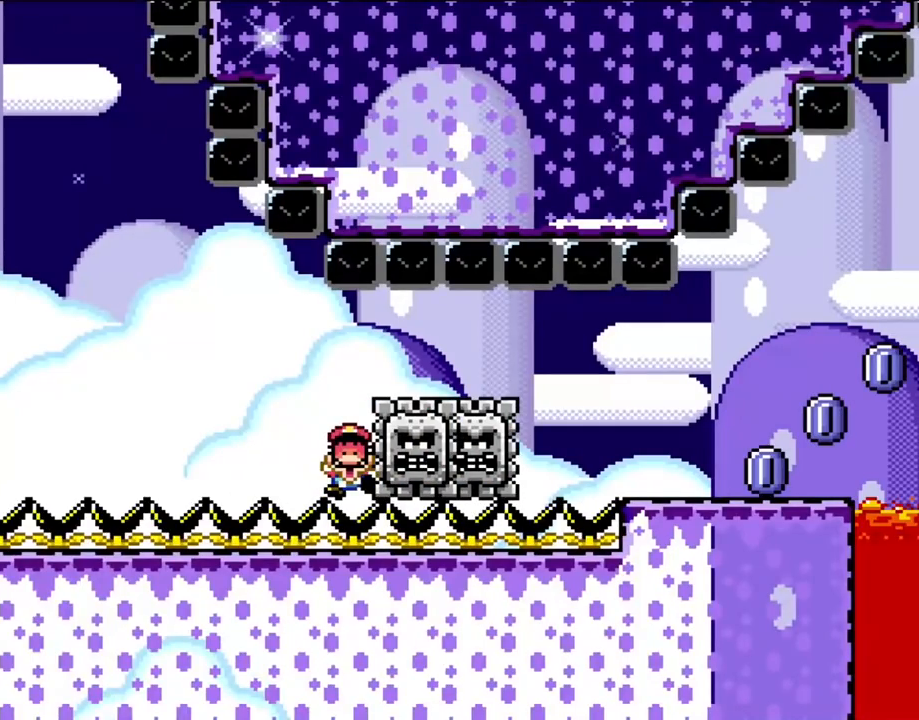
{"buttons": [], "events": [[200, "Y", "up"]]}
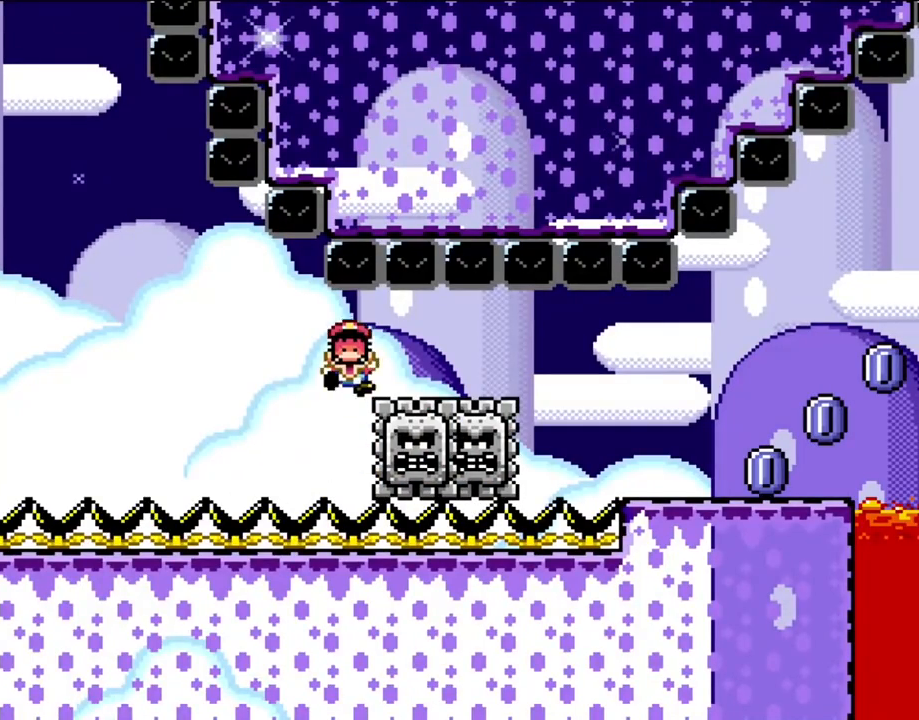
{"buttons": [], "events": []}
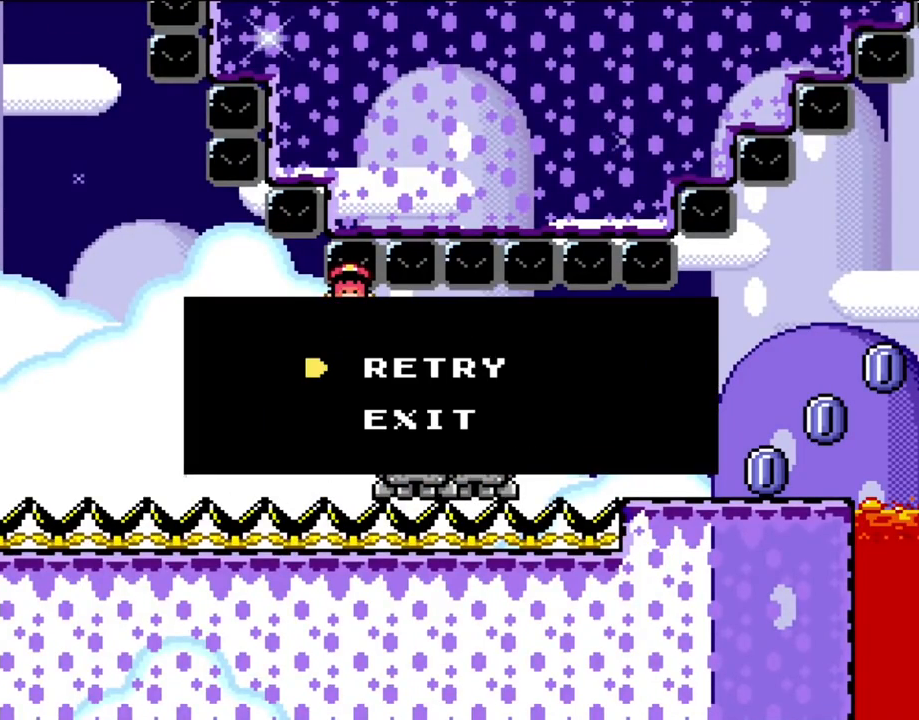
{"buttons": [], "events": [[200, "A", "down"], [300, "A", "up"], [383, "A", "down"], [500, "A", "up"]]}
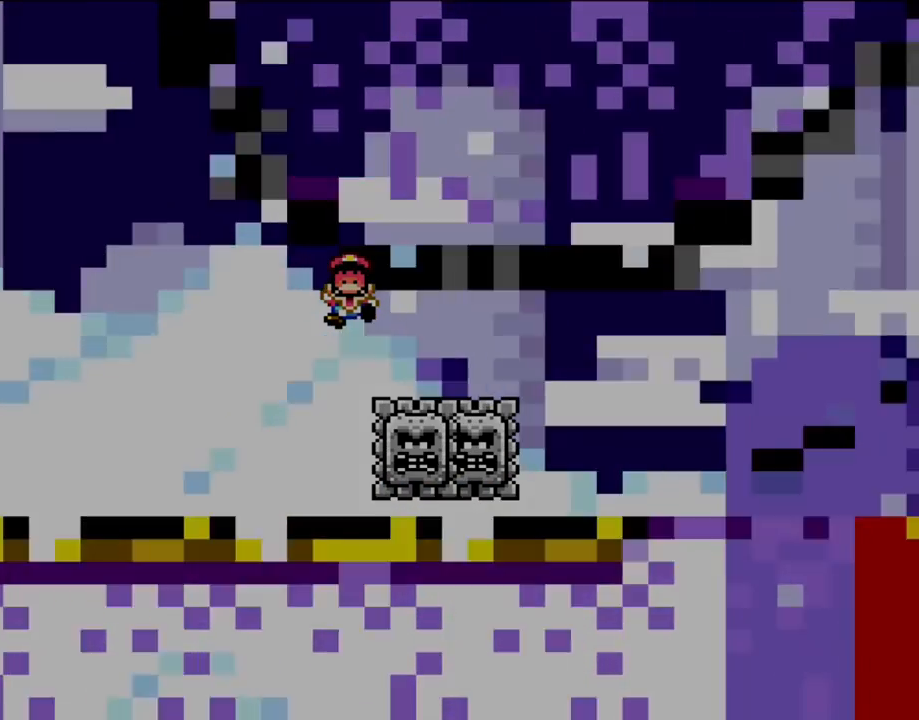
{"buttons": [], "events": [[100, "A", "down"], [233, "A", "up"]]}
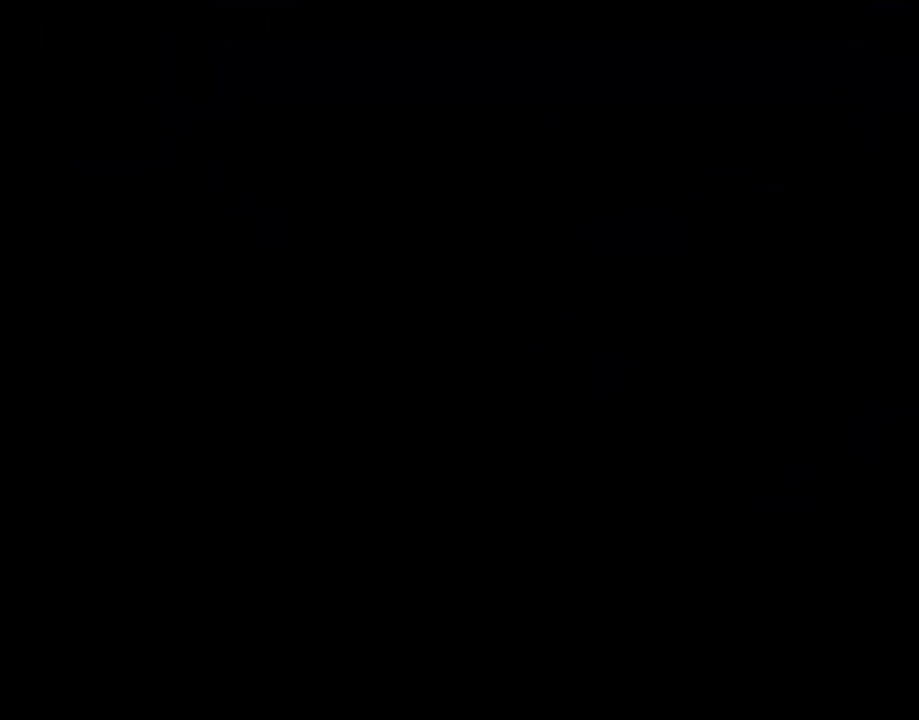
{"buttons": [], "events": []}
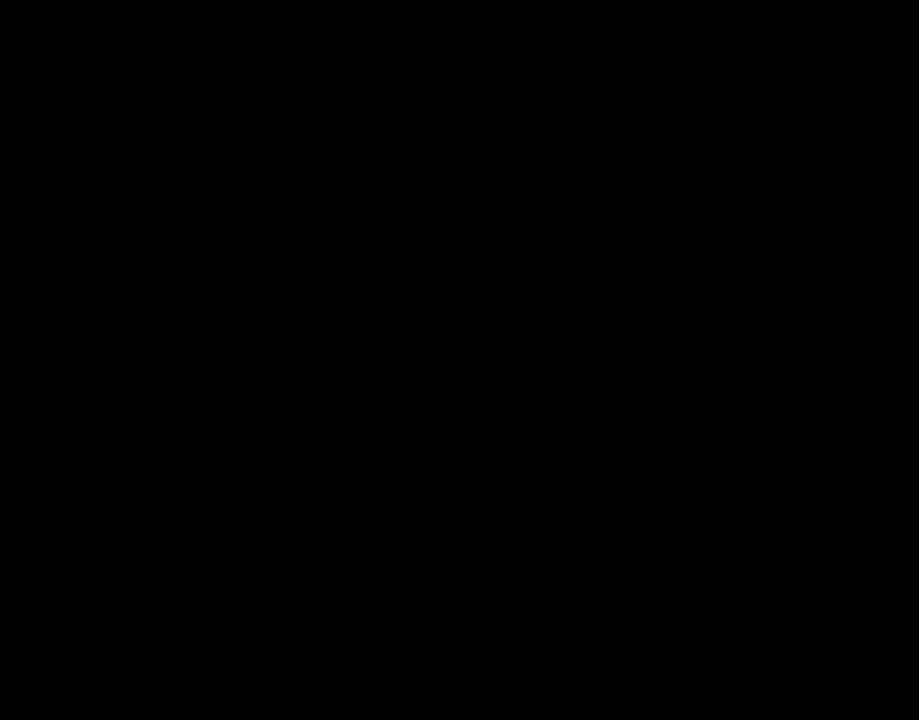
{"buttons": ["B", "X", "Y", "DPAD_RIGHT"], "events": [[33, "X", "down"], [50, "DPAD_RIGHT", "down"], [417, "B", "down"], [450, "Y", "down"]]}
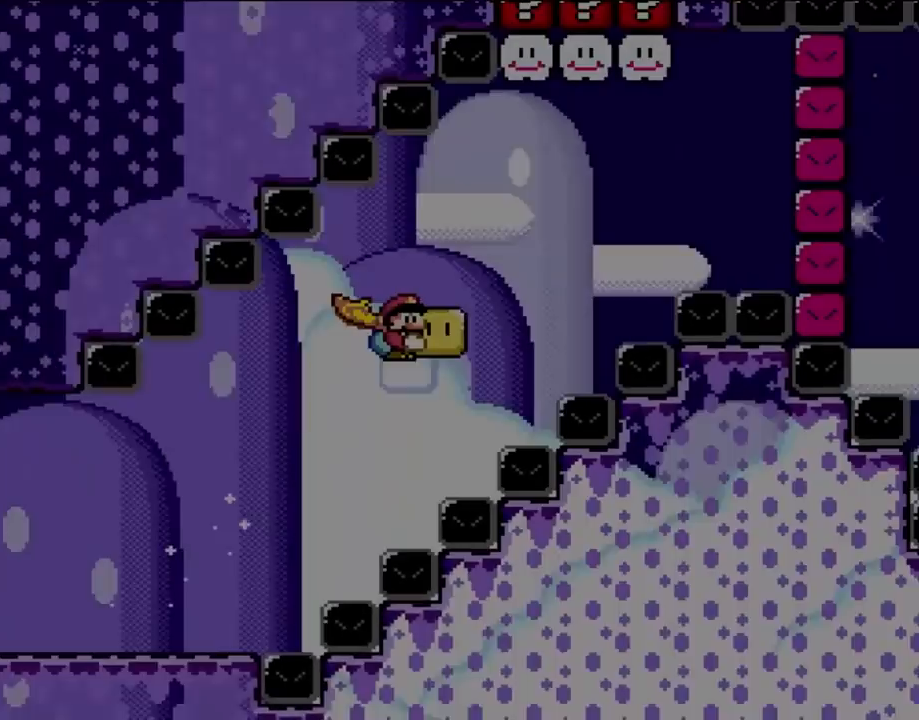
{"buttons": ["B", "DPAD_RIGHT"], "events": [[83, "DPAD_UP", "down"], [83, "X", "up"], [283, "Y", "up"], [350, "Y", "down"], [450, "Y", "up"], [483, "DPAD_UP", "up"]]}
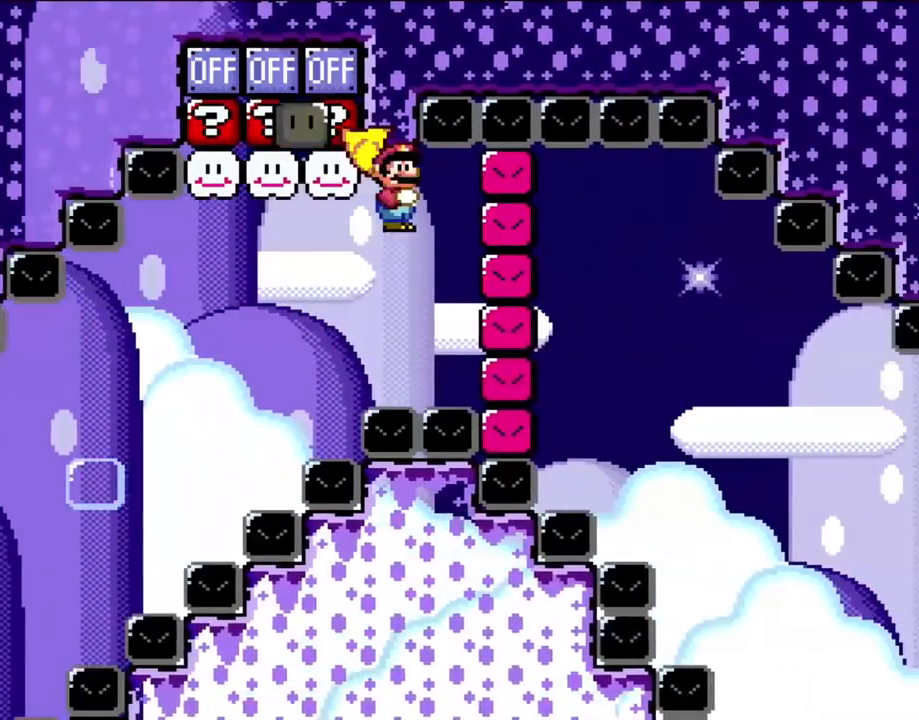
{"buttons": ["Y", "DPAD_RIGHT"], "events": [[17, "Y", "down"], [50, "B", "up"]]}
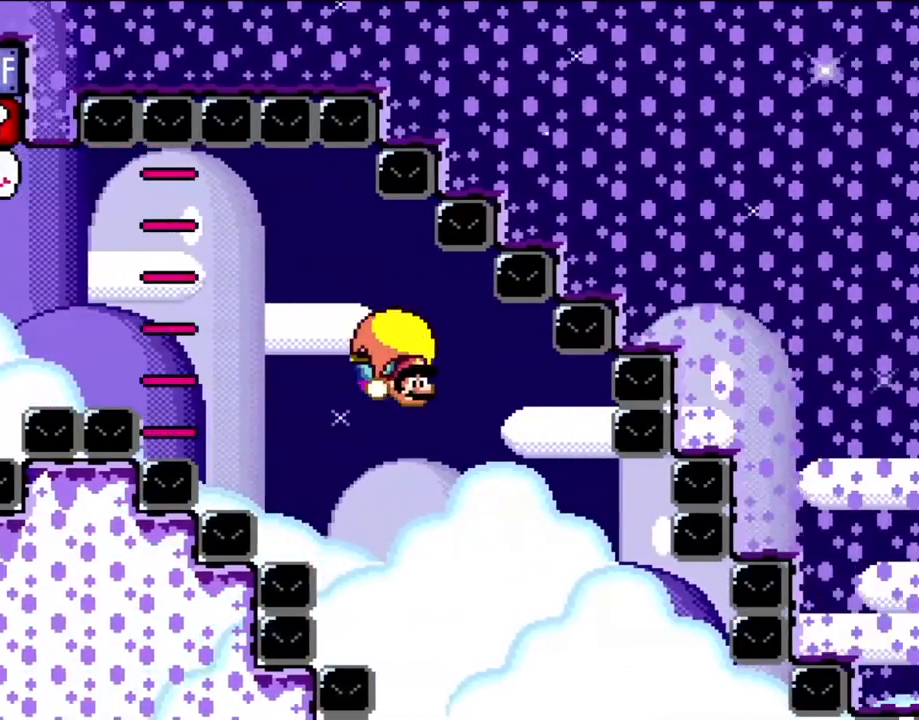
{"buttons": ["Y", "DPAD_RIGHT"], "events": []}
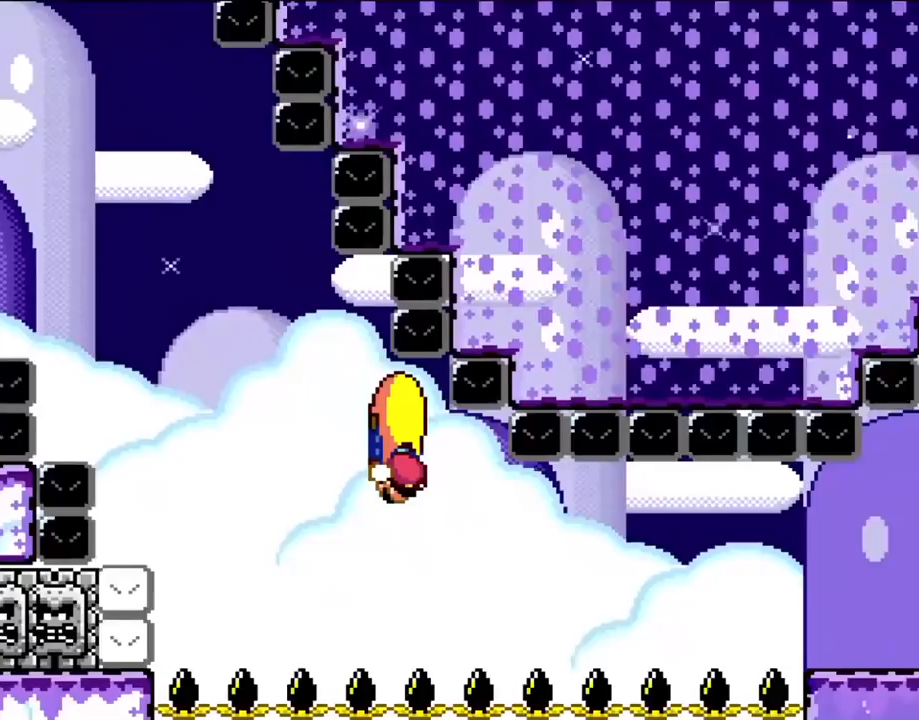
{"buttons": ["X", "DPAD_RIGHT"], "events": [[383, "X", "down"], [417, "Y", "up"]]}
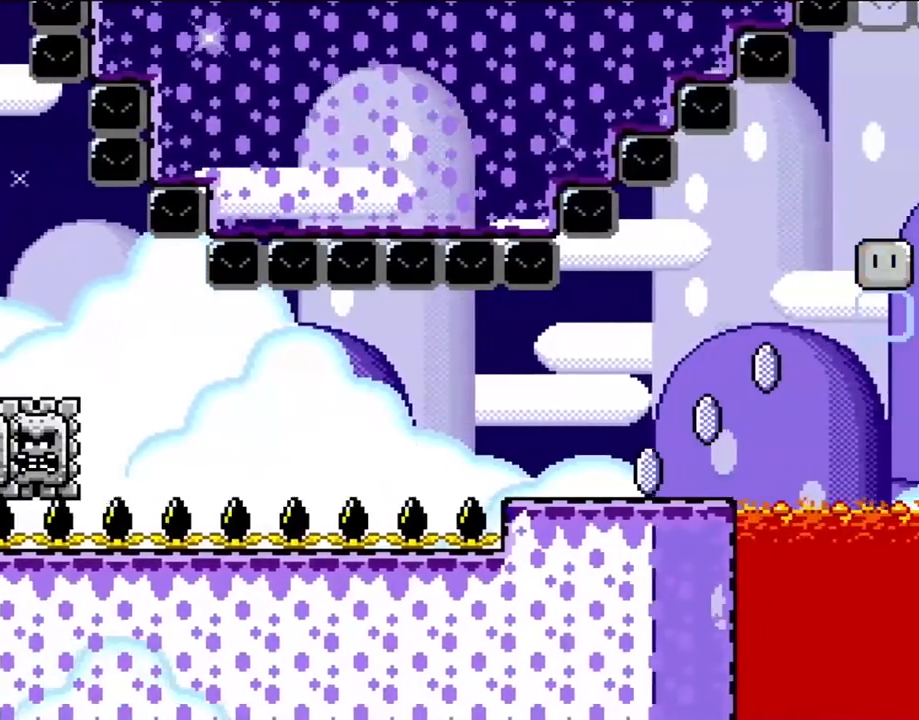
{"buttons": ["X", "DPAD_RIGHT"], "events": []}
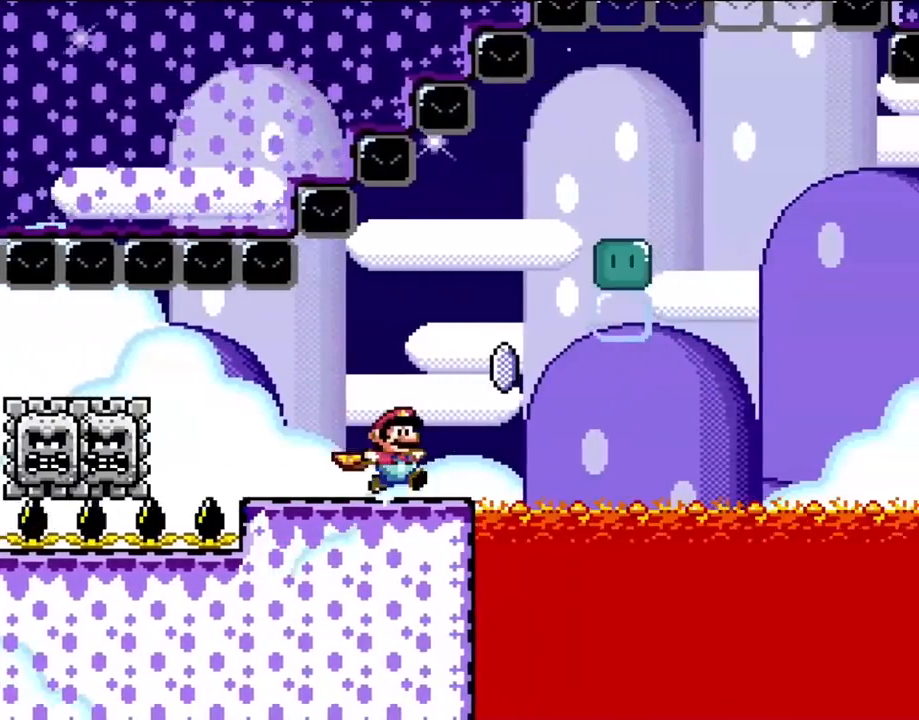
{"buttons": ["X", "DPAD_UP", "DPAD_RIGHT"], "events": [[183, "A", "down"], [383, "A", "up"], [450, "DPAD_UP", "down"]]}
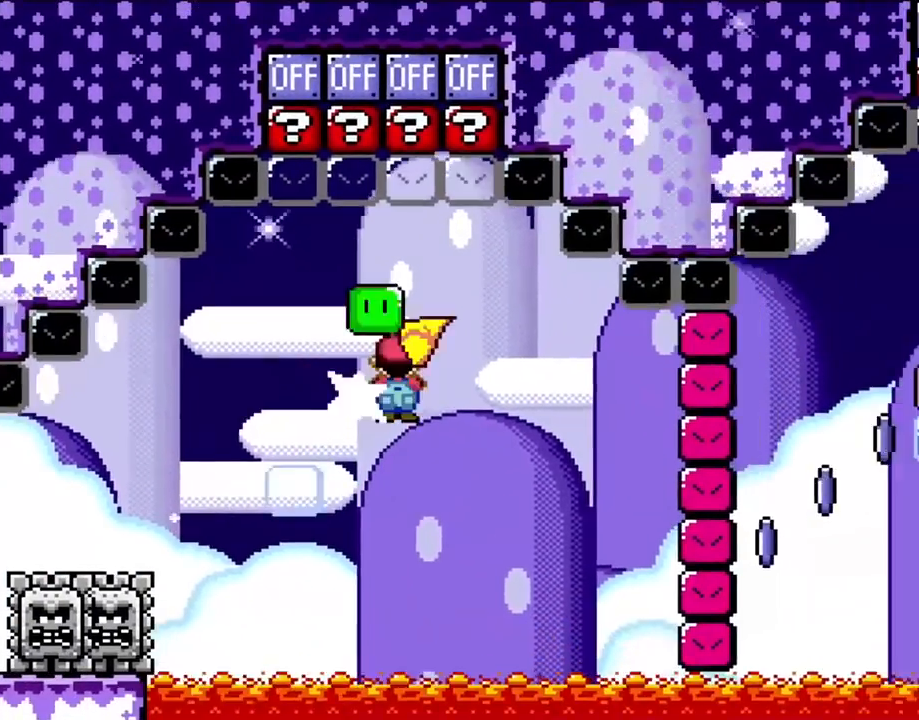
{"buttons": ["A", "X", "DPAD_RIGHT"], "events": [[83, "X", "up"], [183, "X", "down"], [450, "A", "down"], [450, "DPAD_UP", "up"]]}
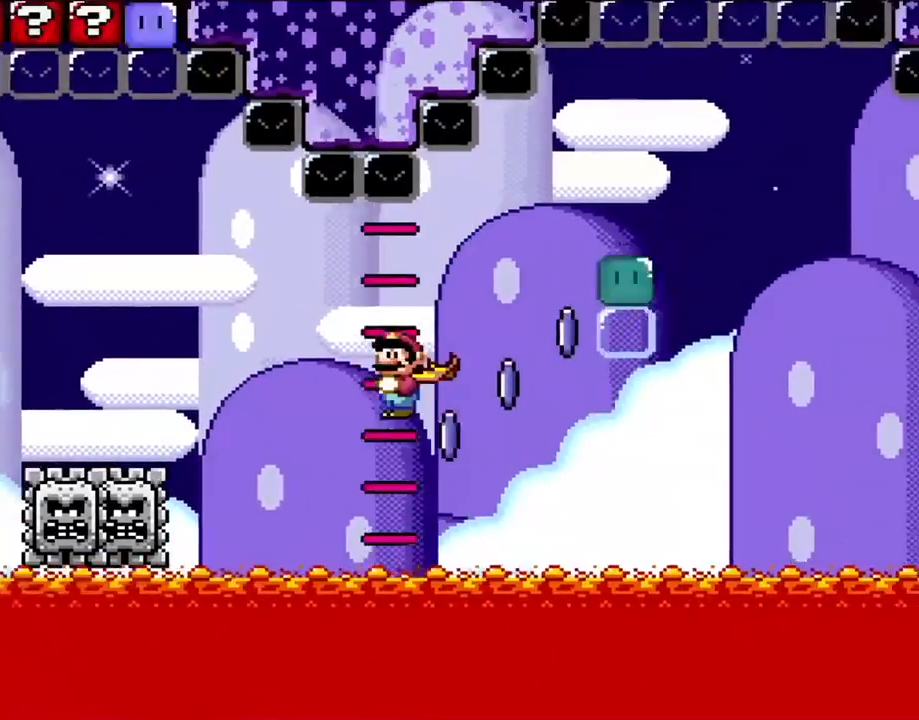
{"buttons": ["X", "DPAD_RIGHT"], "events": [[350, "A", "up"]]}
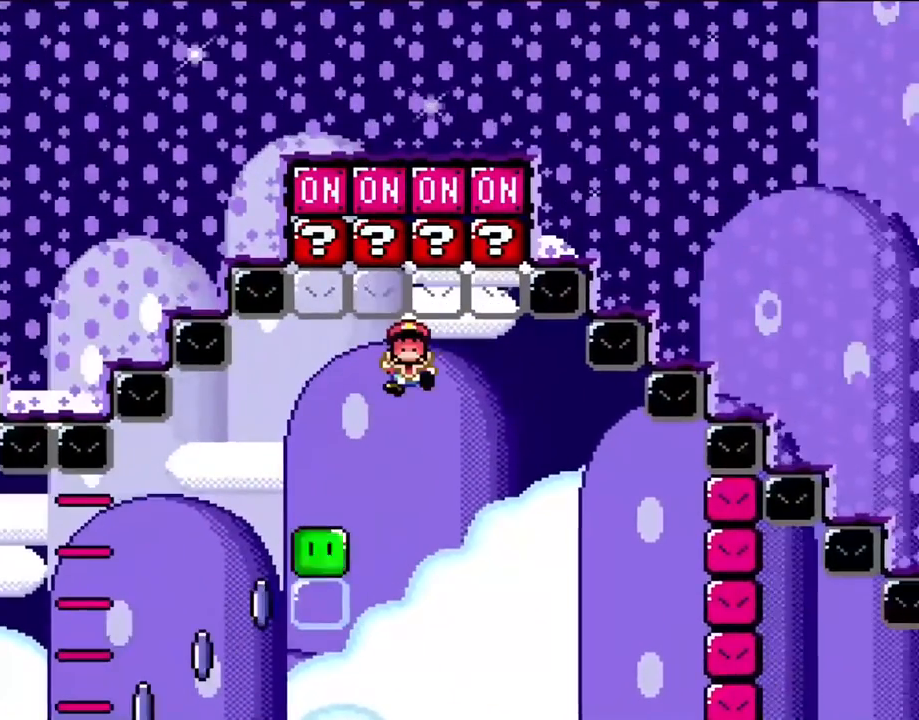
{"buttons": ["X", "DPAD_RIGHT"], "events": [[17, "DPAD_UP", "down"], [83, "X", "up"], [317, "X", "down"], [417, "DPAD_UP", "up"]]}
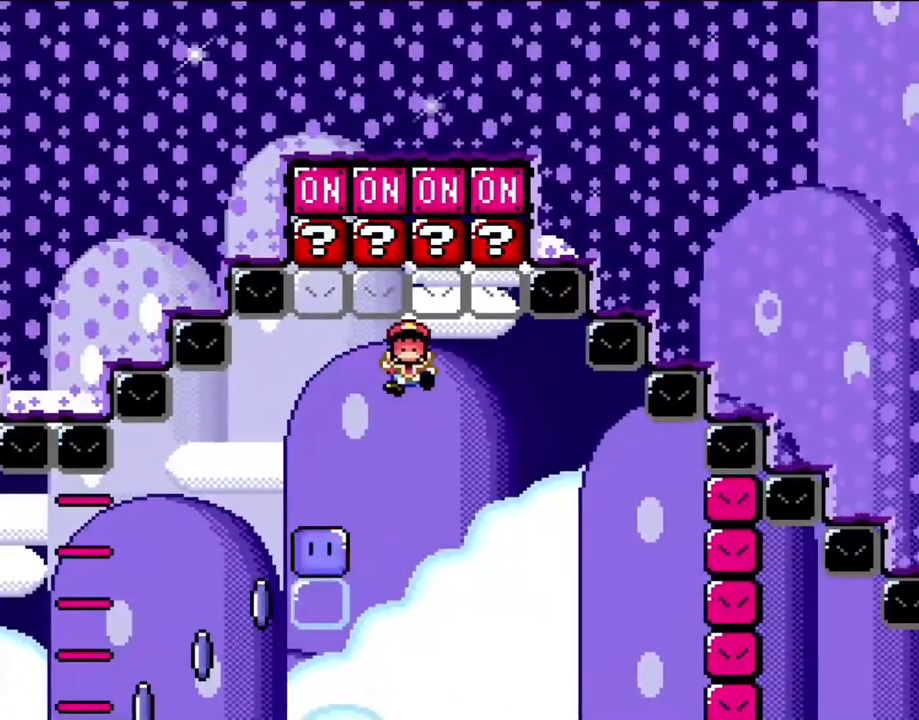
{"buttons": [], "events": [[50, "DPAD_RIGHT", "up"], [283, "X", "up"]]}
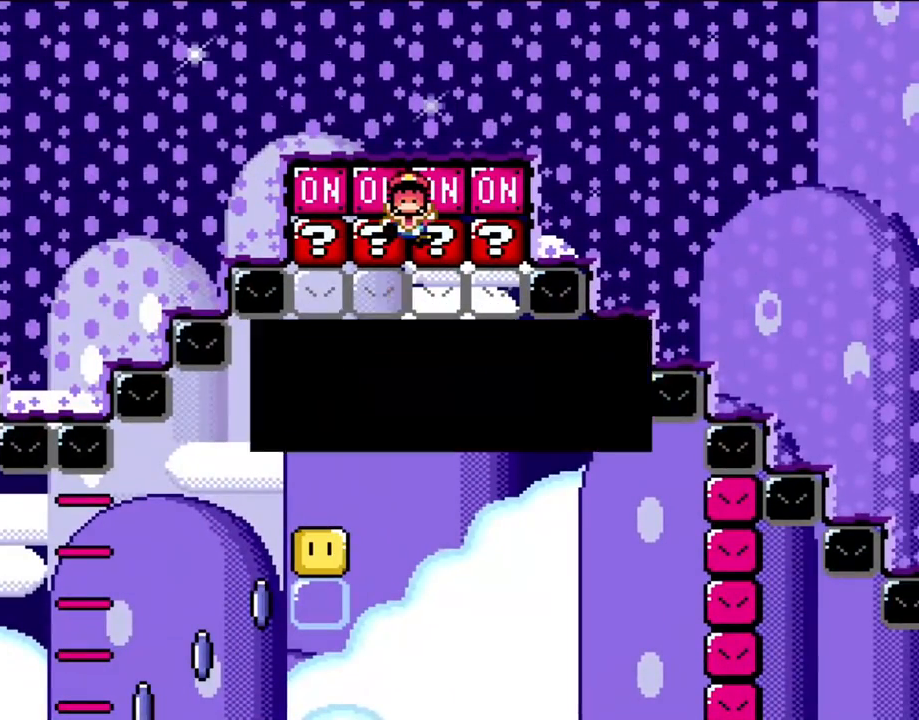
{"buttons": ["A"], "events": [[217, "A", "down"], [350, "A", "up"], [417, "A", "down"]]}
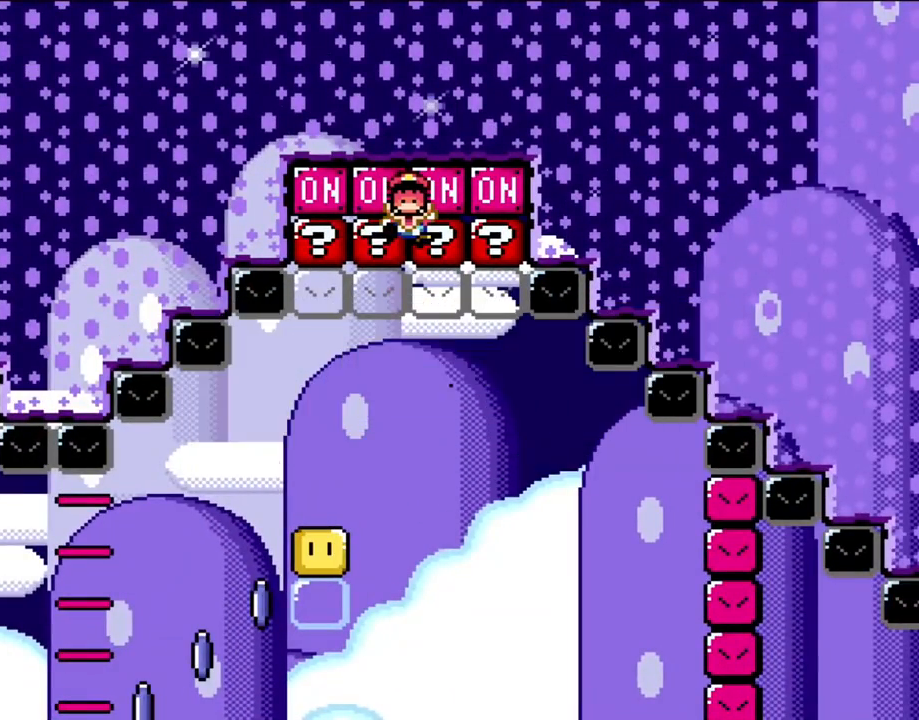
{"buttons": ["X"], "events": [[17, "A", "up"], [83, "A", "down"], [183, "A", "up"], [183, "DPAD_RIGHT", "down"], [317, "X", "down"], [383, "DPAD_RIGHT", "up"]]}
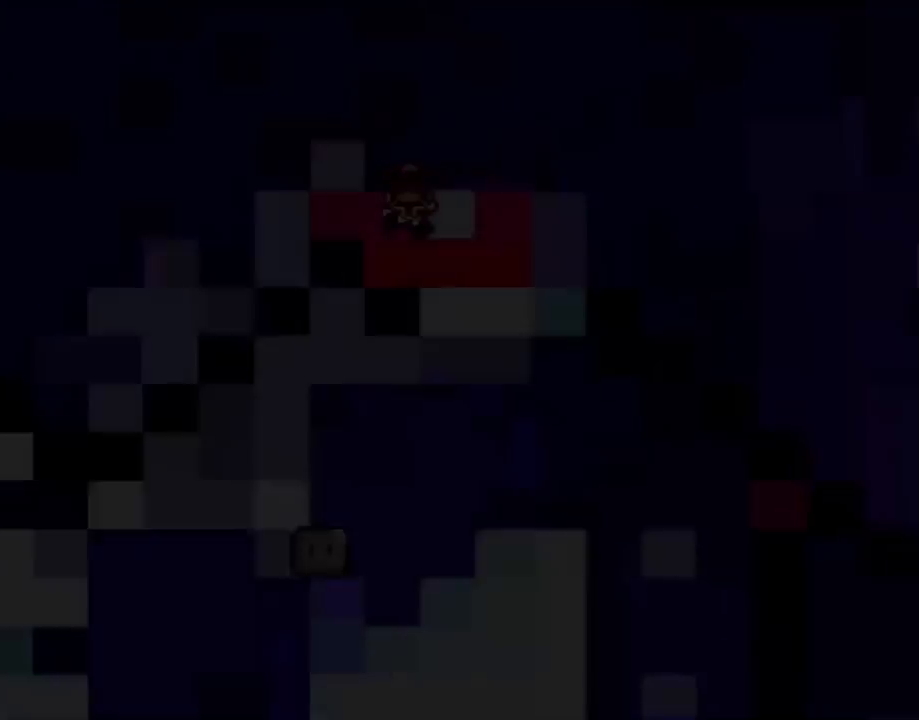
{"buttons": ["Y", "DPAD_RIGHT"], "events": [[200, "DPAD_RIGHT", "down"], [233, "Y", "down"], [367, "X", "up"]]}
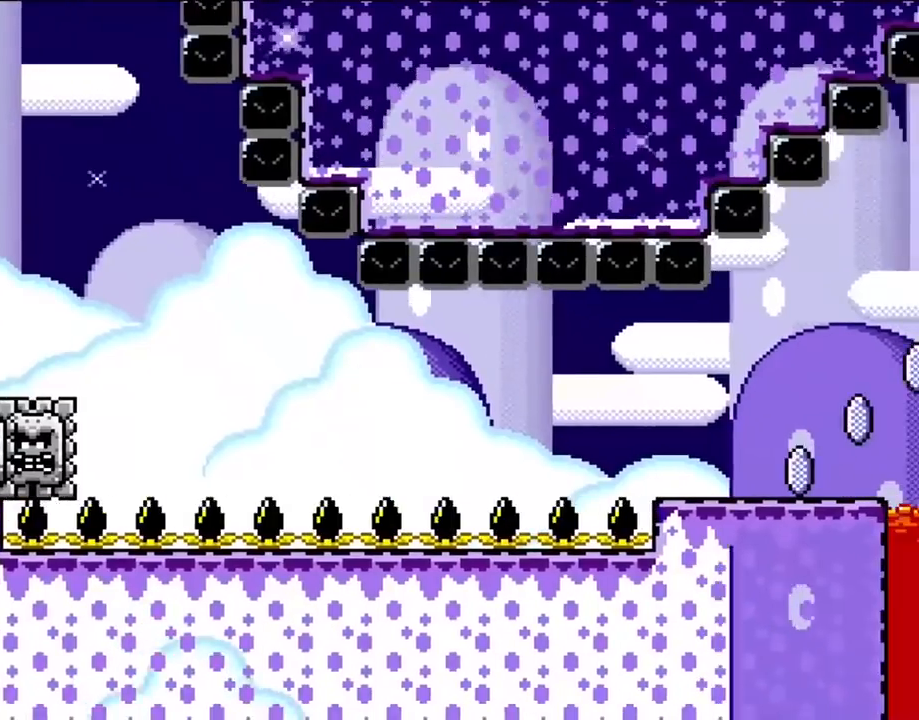
{"buttons": ["X", "DPAD_RIGHT"], "events": [[233, "X", "down"], [267, "Y", "up"]]}
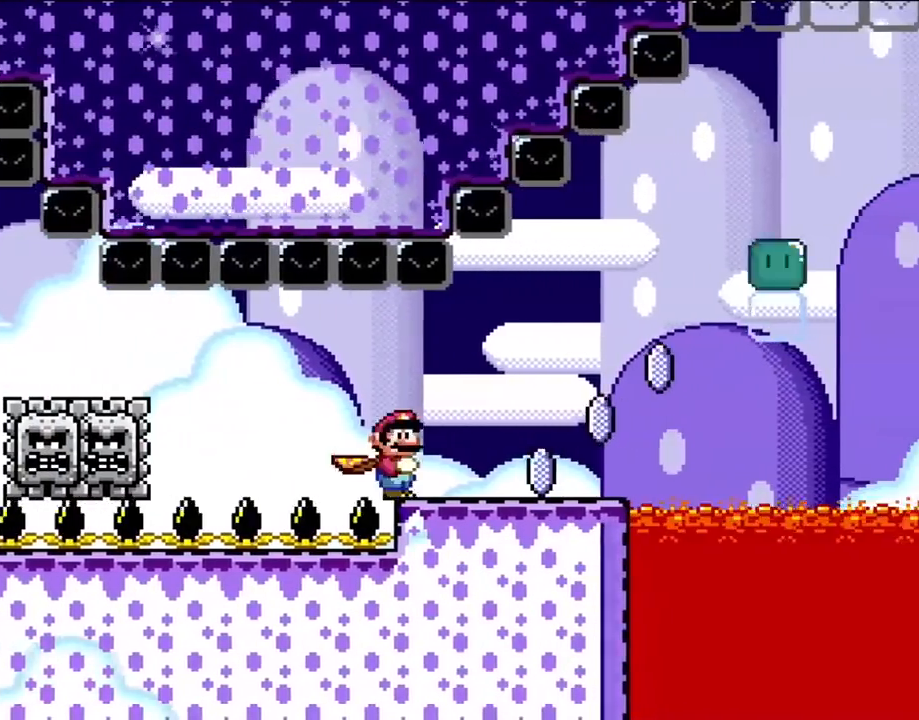
{"buttons": ["A", "X", "DPAD_RIGHT"], "events": [[417, "A", "down"]]}
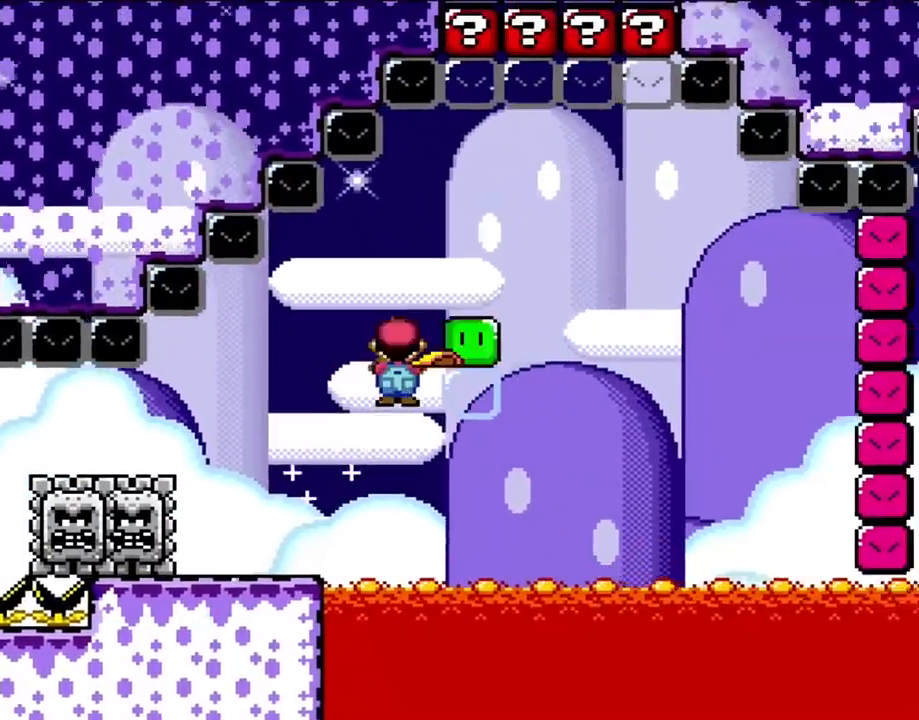
{"buttons": ["X", "DPAD_UP", "DPAD_RIGHT"], "events": [[150, "A", "up"], [183, "DPAD_UP", "down"], [250, "X", "up"], [383, "X", "down"]]}